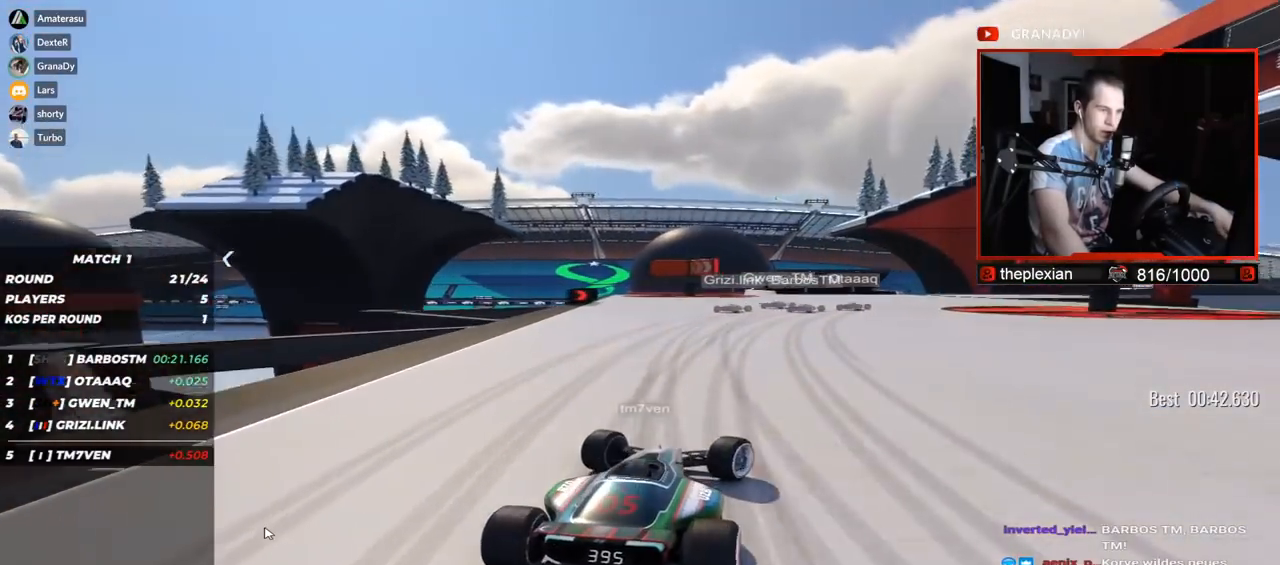
Gameplay with keyboard; each line is a JSON object with the keys held at the frame after it. "events" lists presses ("down") and releases ("up") of "down", "left", "right" and "up" between this image and that frame as [ms after this image, input, new state], when the widget could be followed in between. No other keys are recorded. Mouse input is not recorded.
{"keys": ["right", "up"], "events": []}
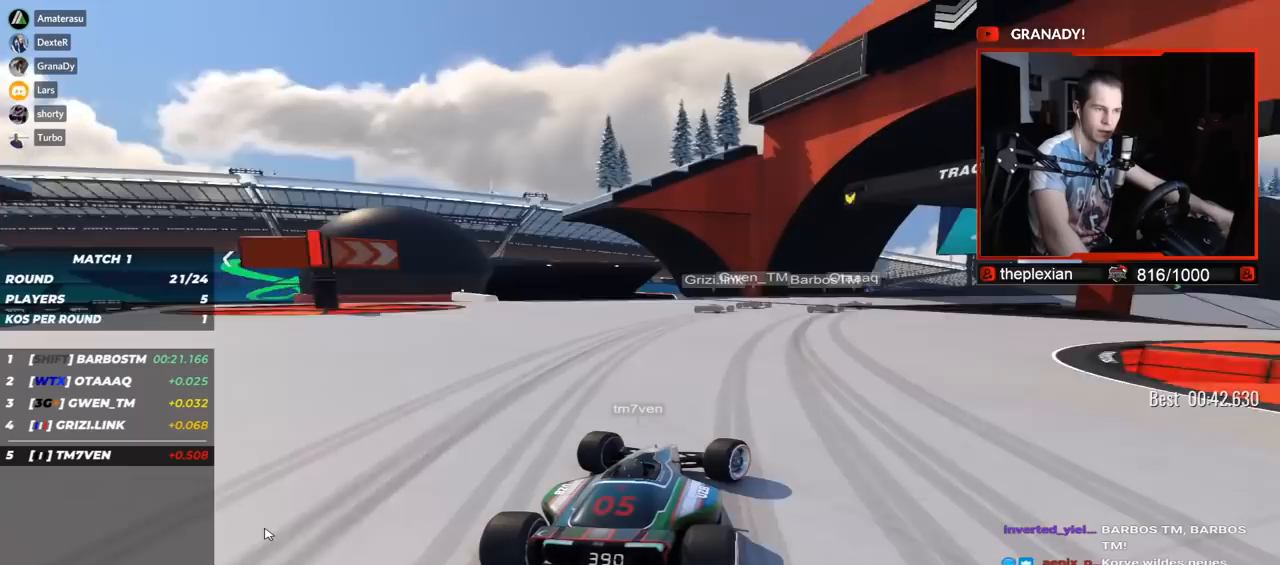
{"keys": ["right", "up"], "events": []}
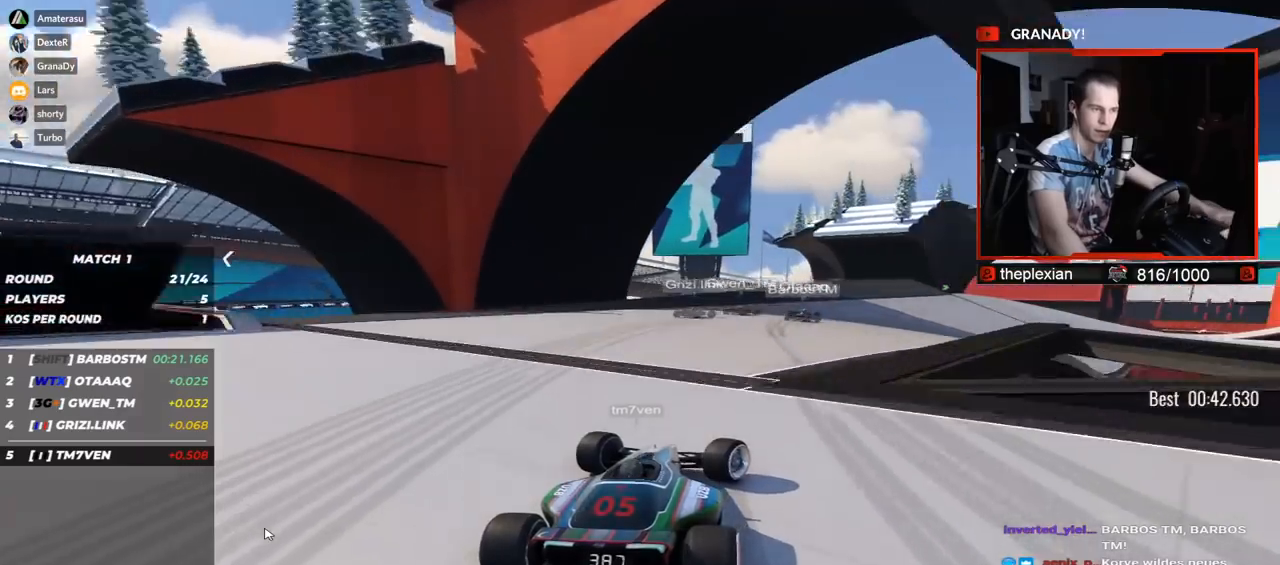
{"keys": ["right", "up"], "events": []}
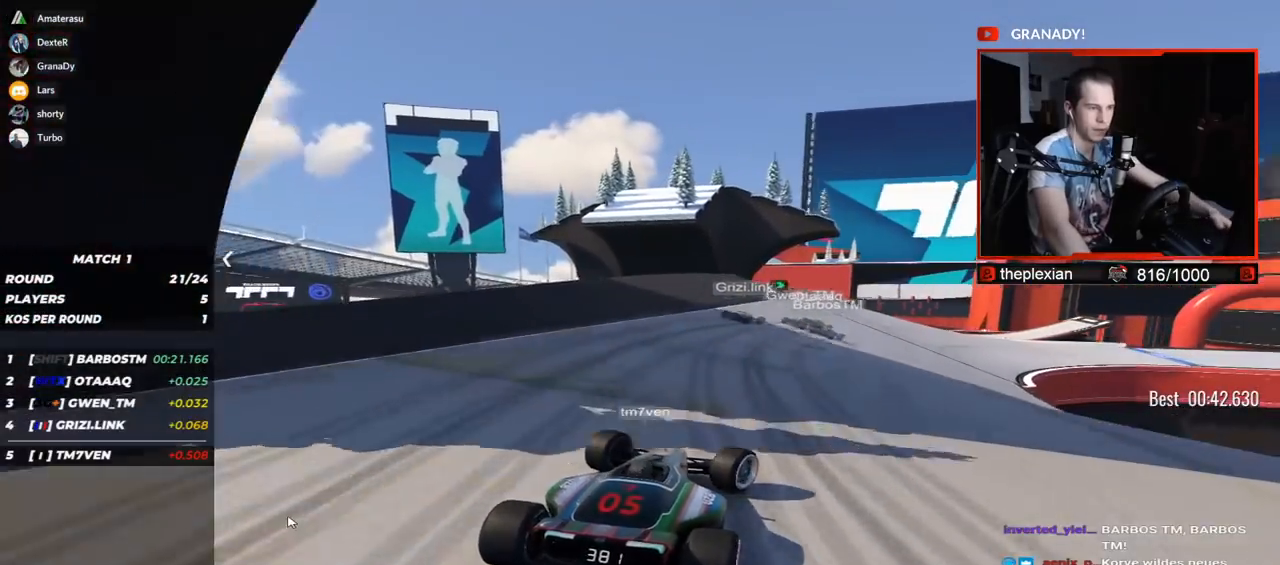
{"keys": ["right", "up"], "events": []}
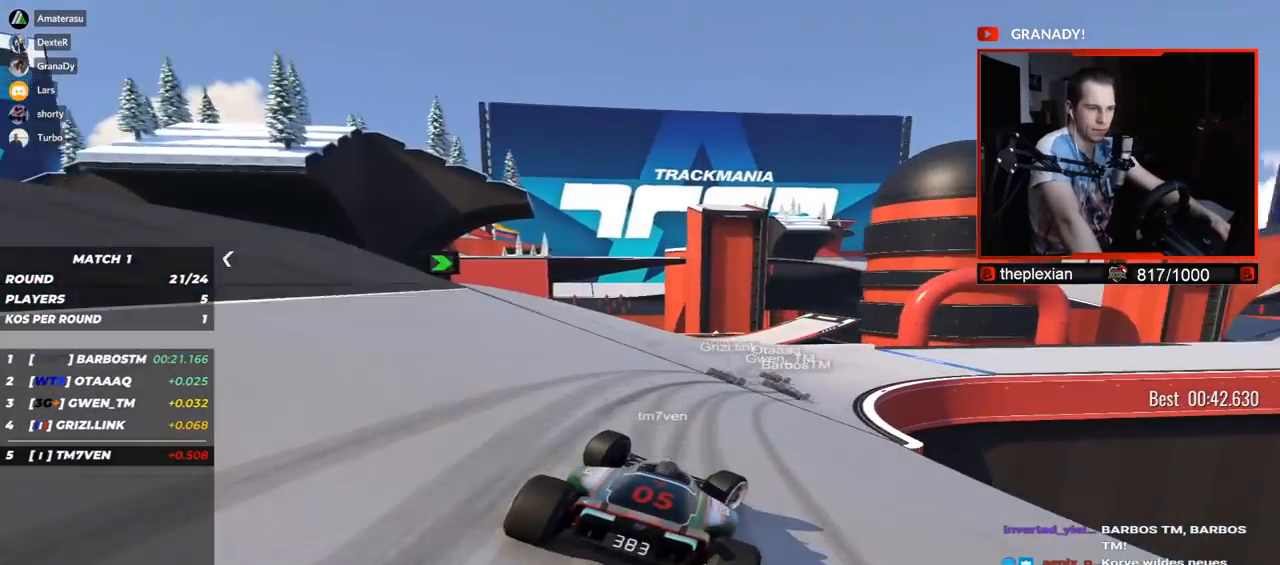
{"keys": ["right", "up"], "events": []}
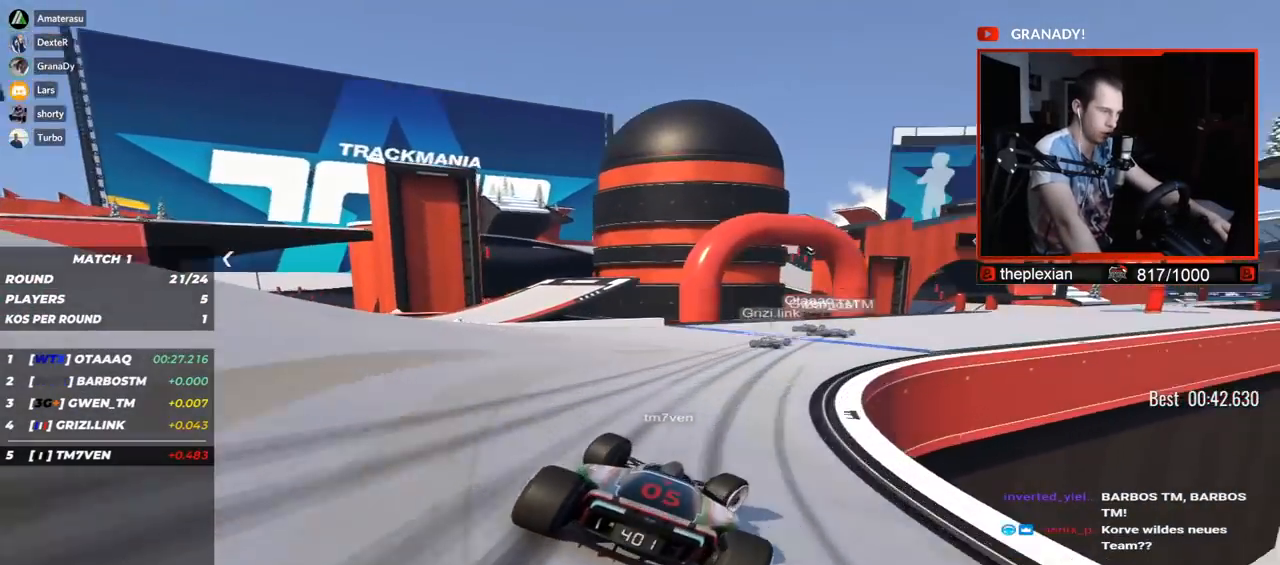
{"keys": ["right", "up"], "events": []}
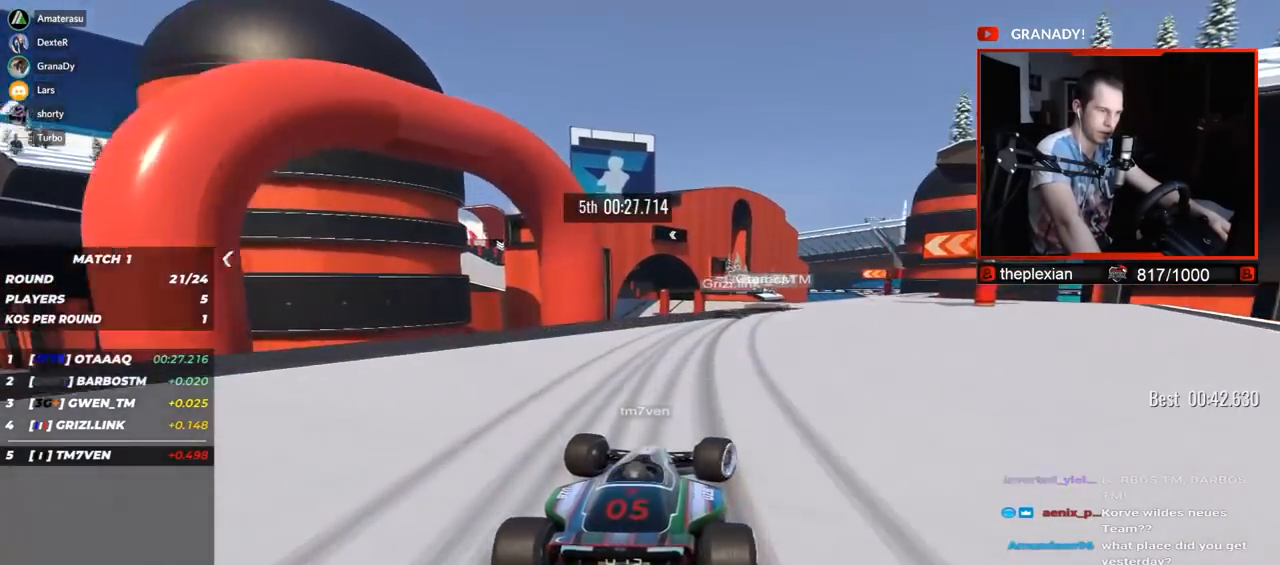
{"keys": ["up"], "events": [[67, "right", "up"], [117, "right", "down"], [233, "right", "up"], [317, "right", "down"], [500, "right", "up"]]}
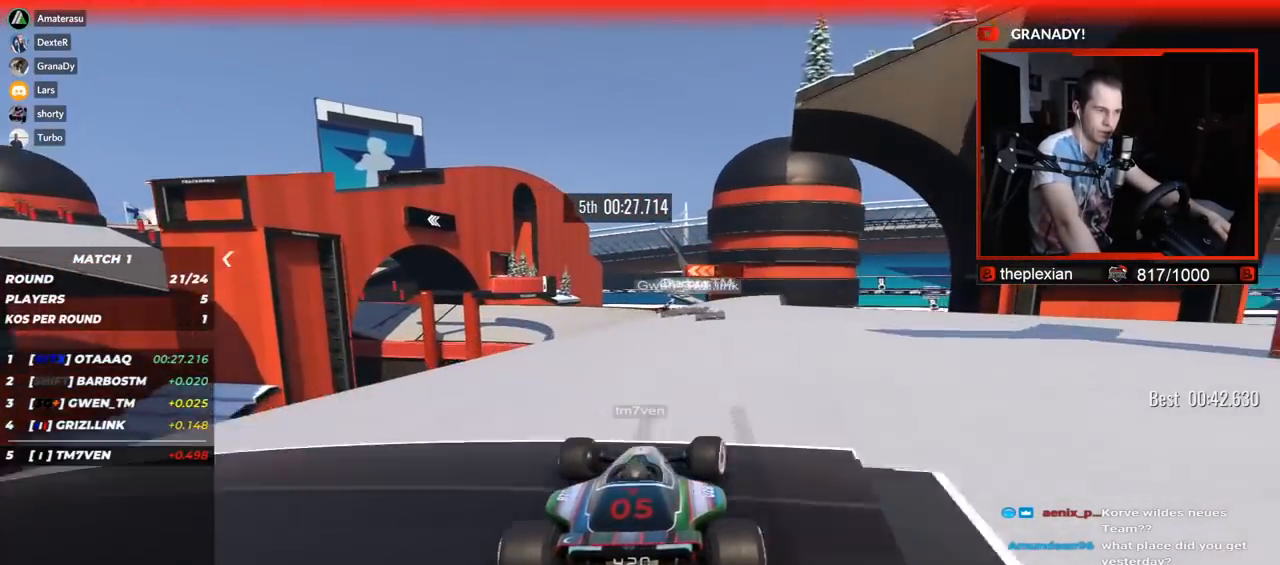
{"keys": ["left", "up"], "events": [[350, "left", "down"]]}
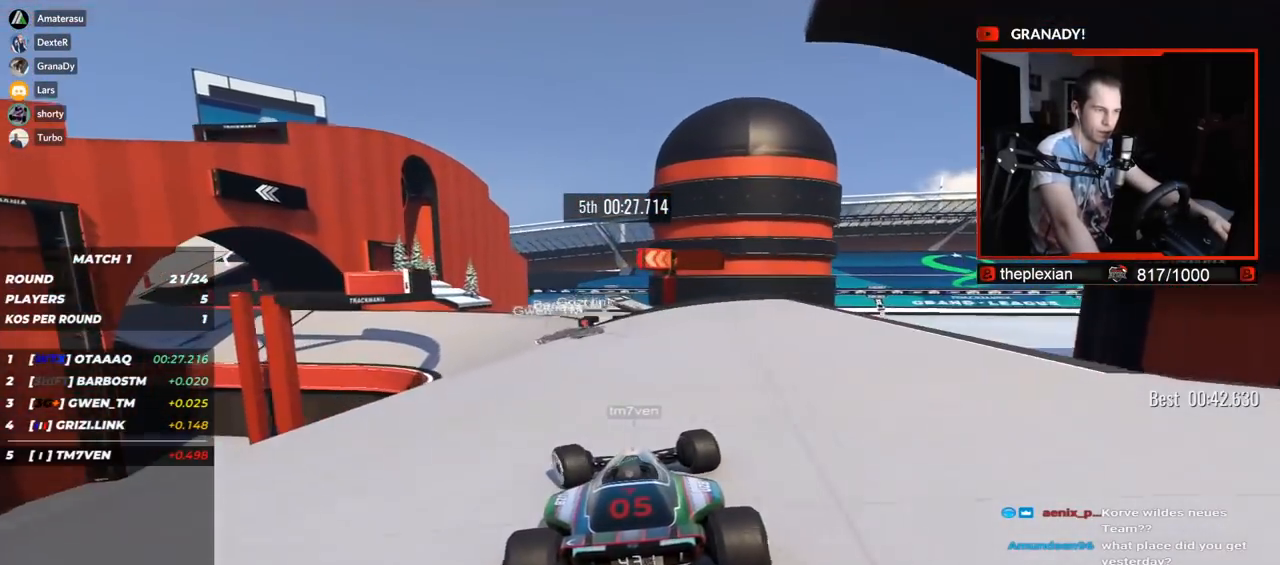
{"keys": ["left", "up"], "events": []}
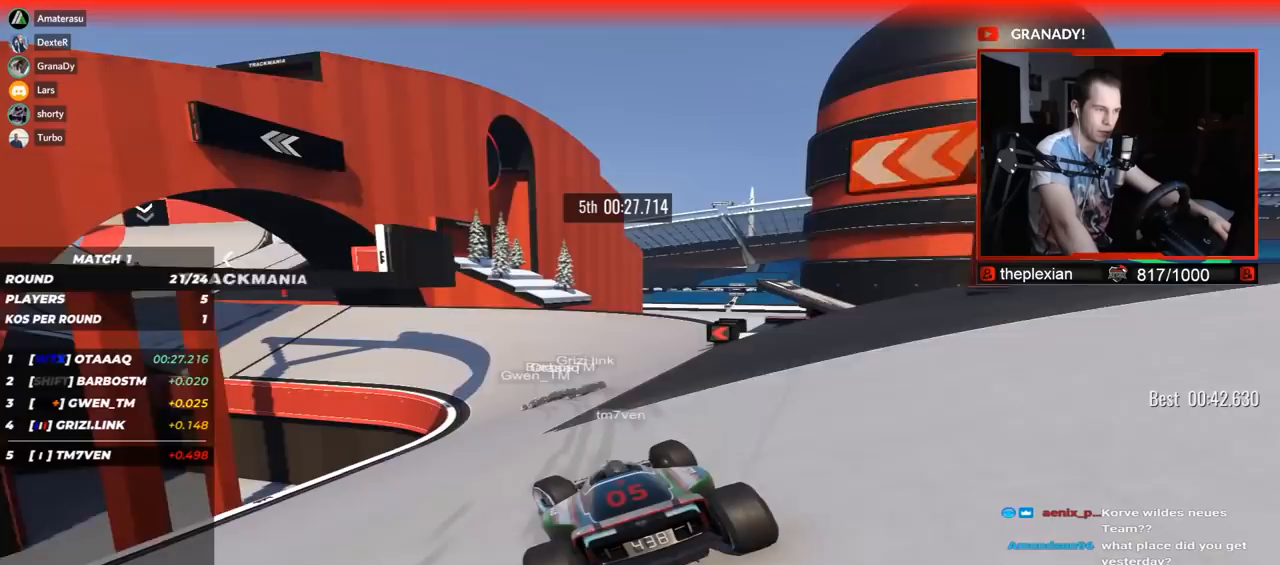
{"keys": ["left", "up"], "events": []}
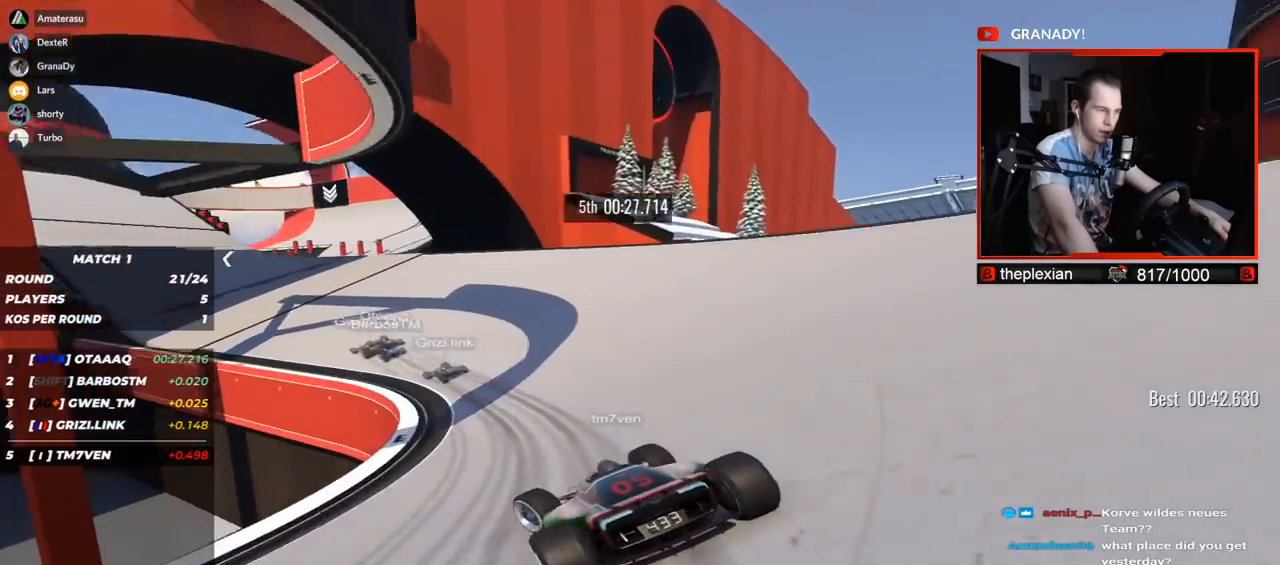
{"keys": ["left", "up"], "events": []}
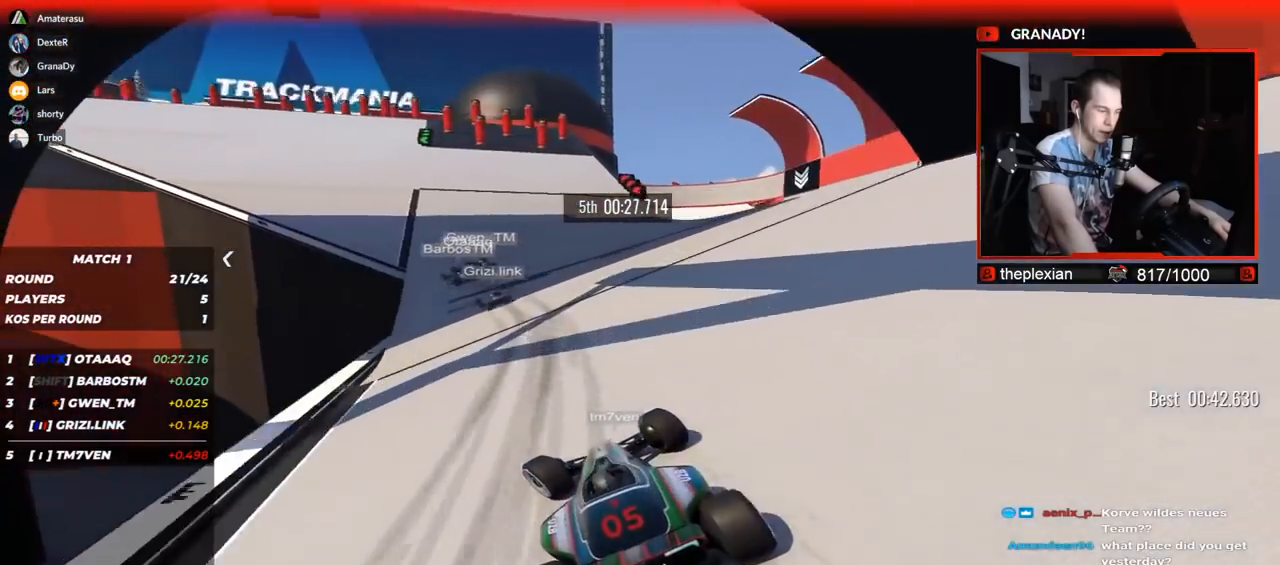
{"keys": ["left", "up"], "events": []}
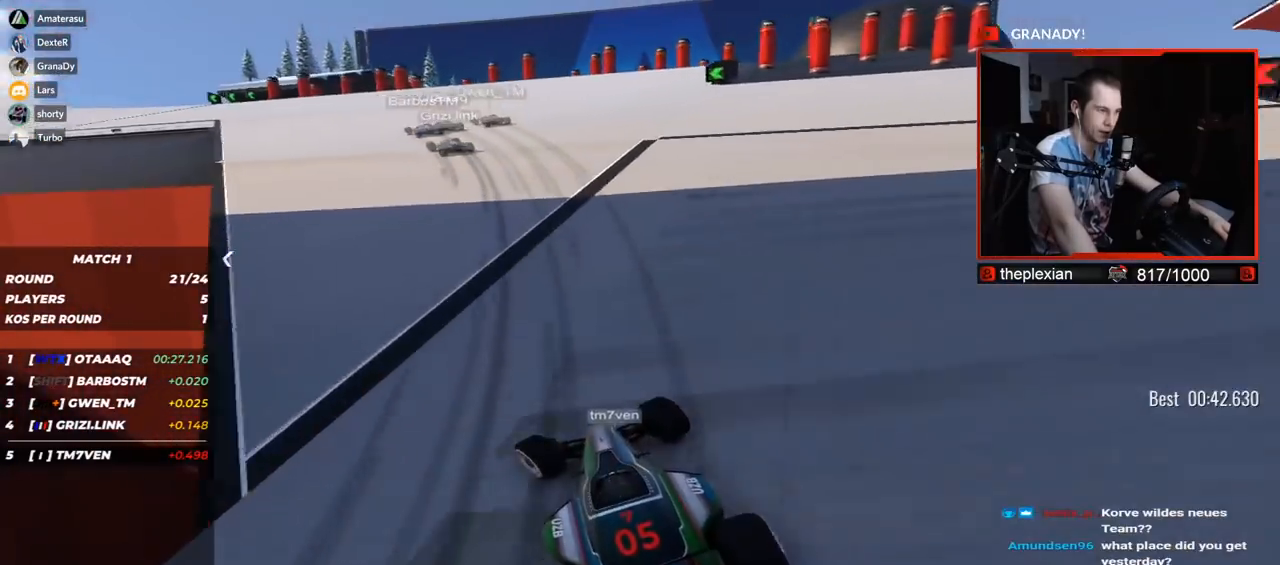
{"keys": ["left", "up"], "events": []}
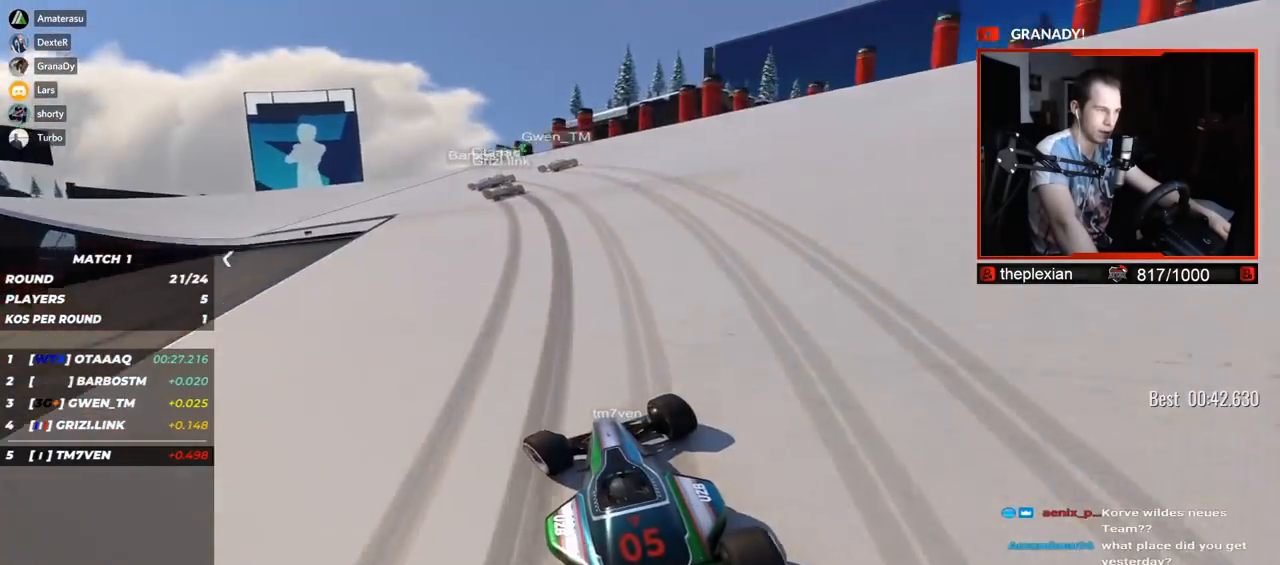
{"keys": ["left", "up"], "events": [[167, "left", "up"], [183, "left", "down"], [350, "left", "up"], [383, "left", "down"]]}
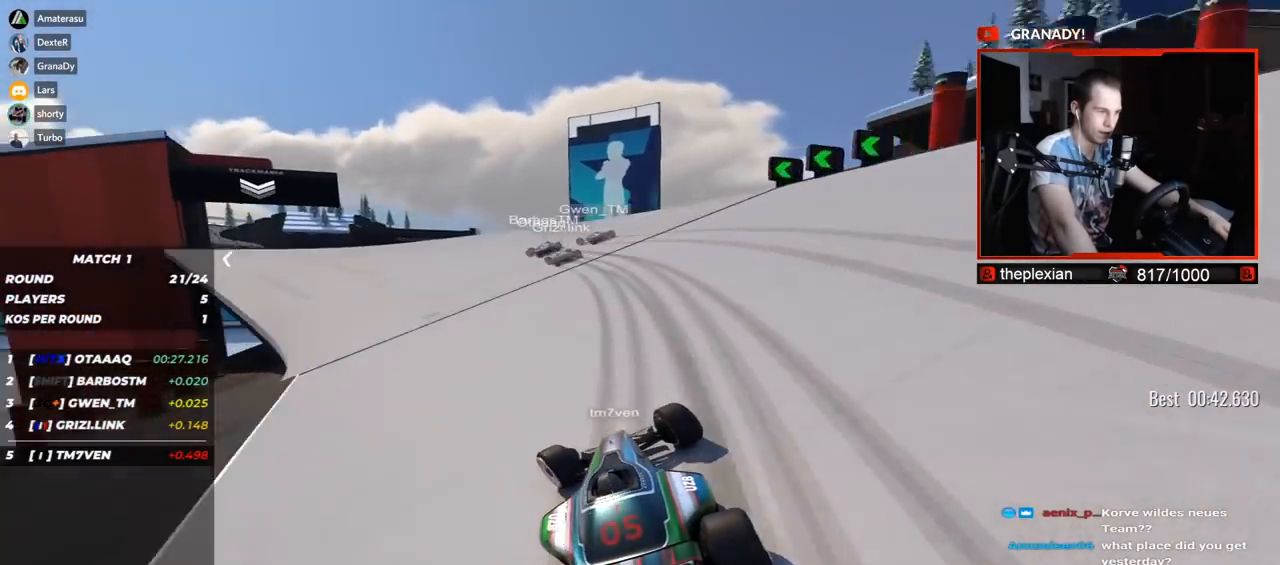
{"keys": ["left", "up"], "events": []}
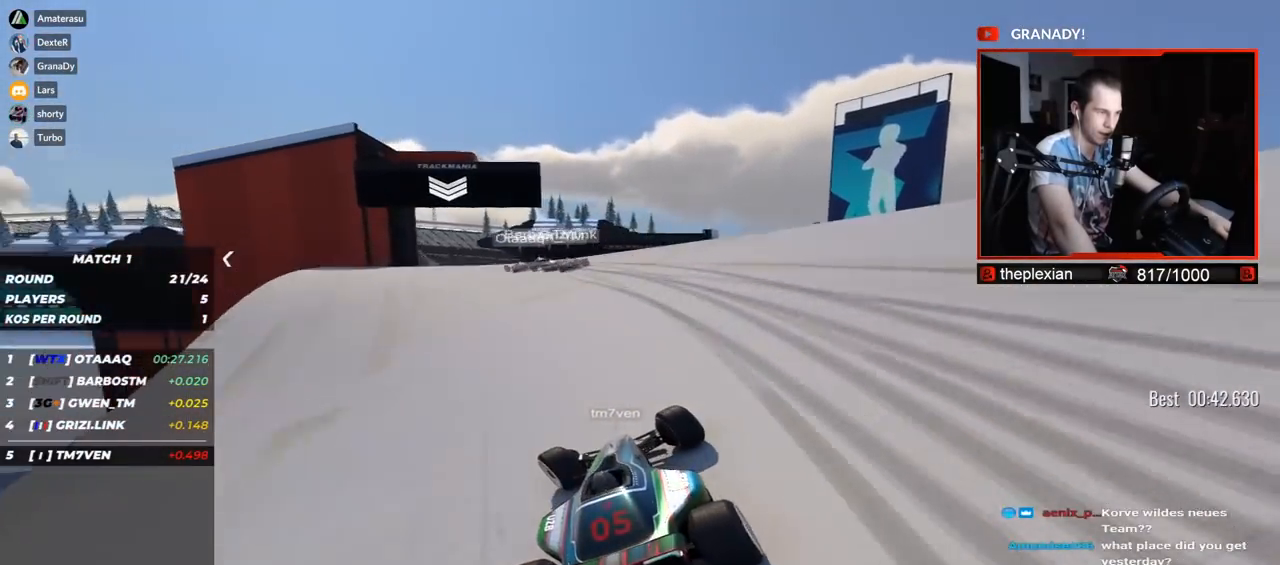
{"keys": ["up"], "events": [[233, "left", "up"]]}
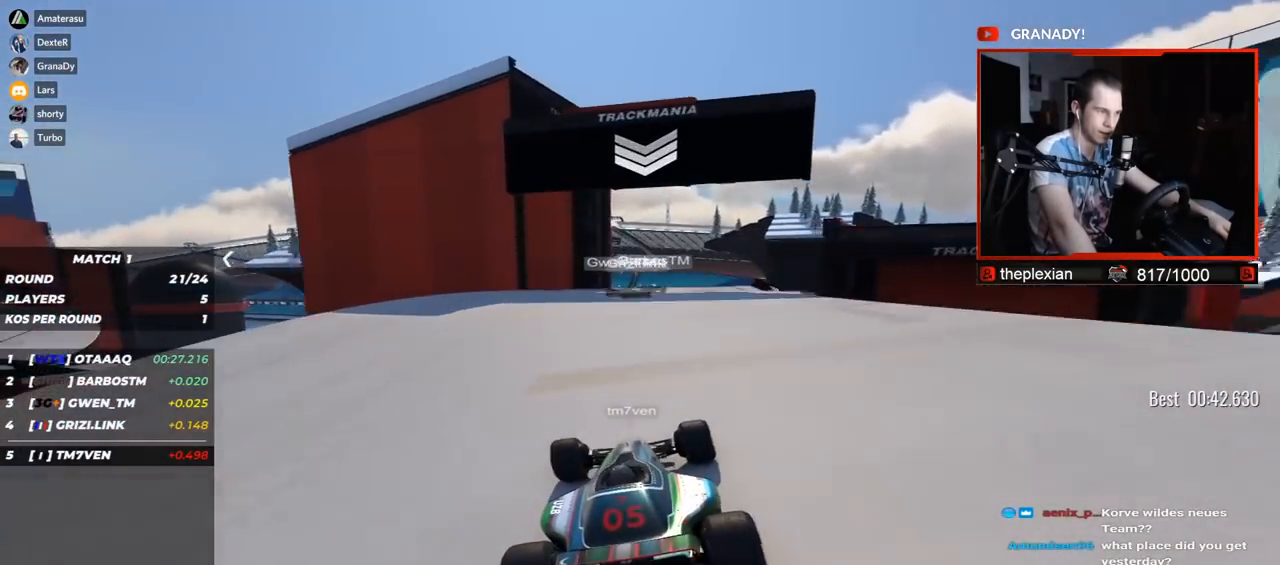
{"keys": ["right", "up"], "events": [[117, "right", "down"]]}
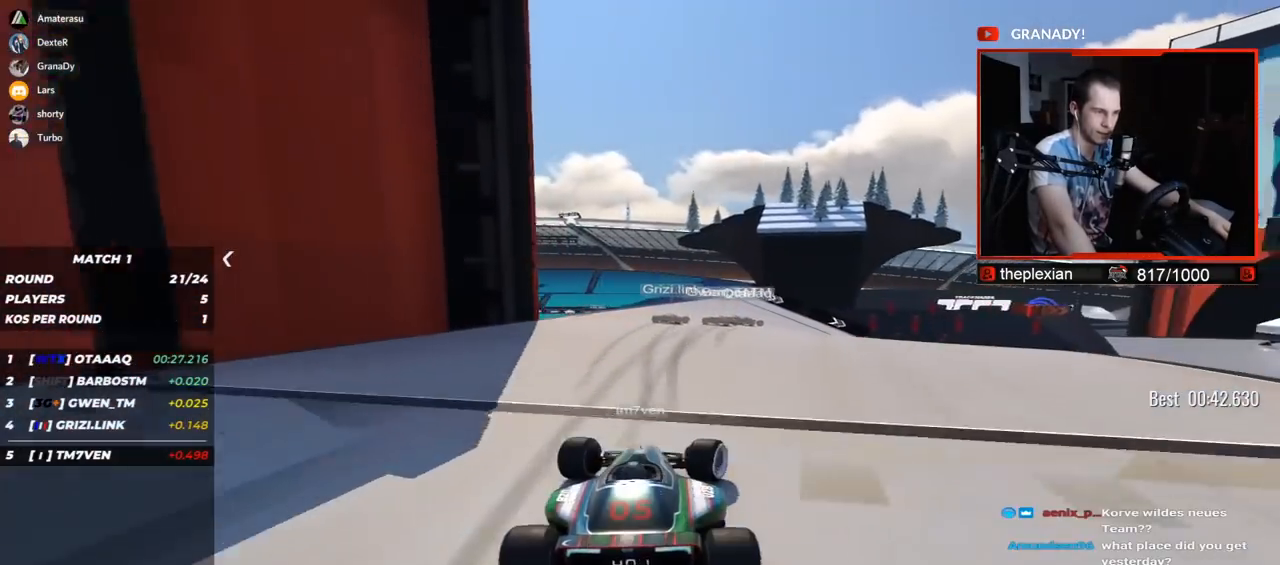
{"keys": ["right", "up"], "events": []}
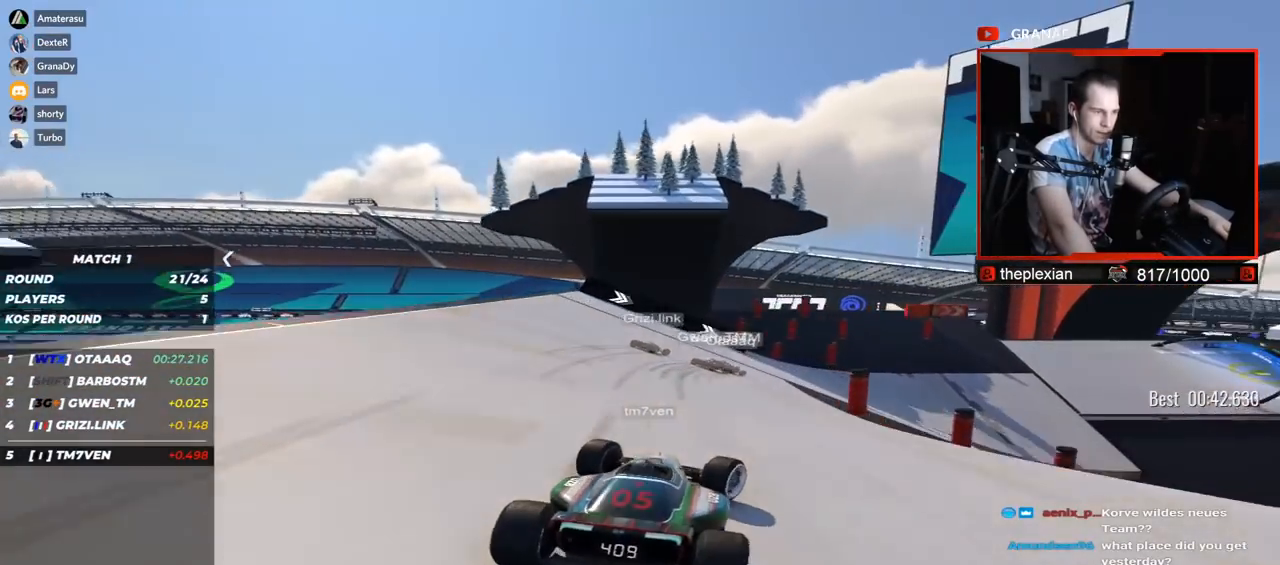
{"keys": ["right", "up"], "events": []}
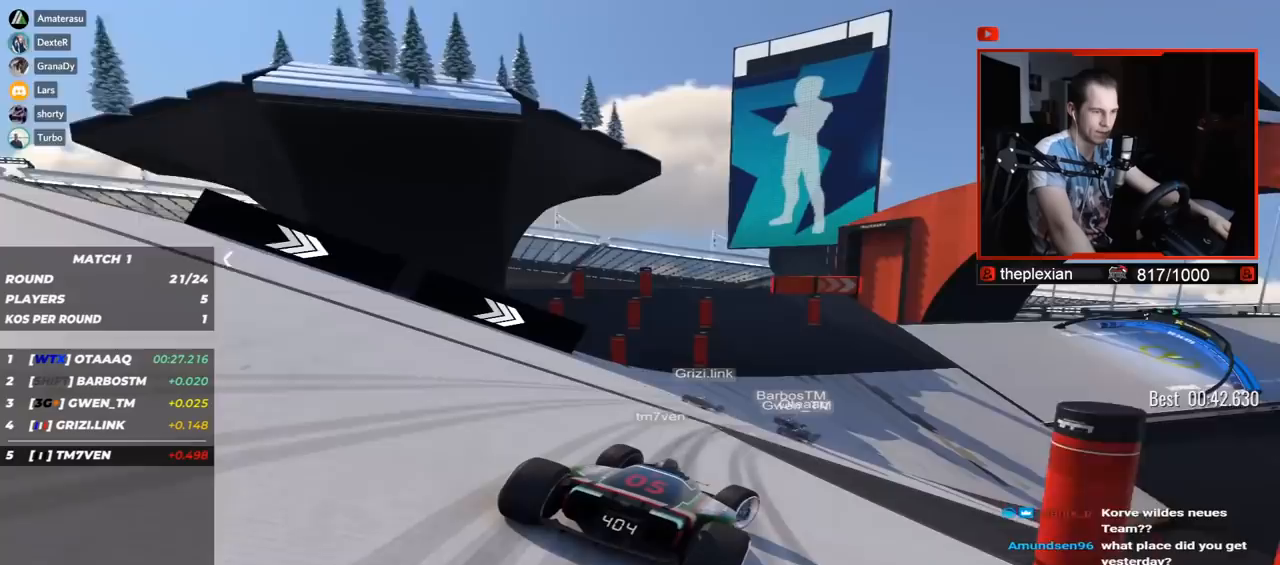
{"keys": ["right", "up"], "events": []}
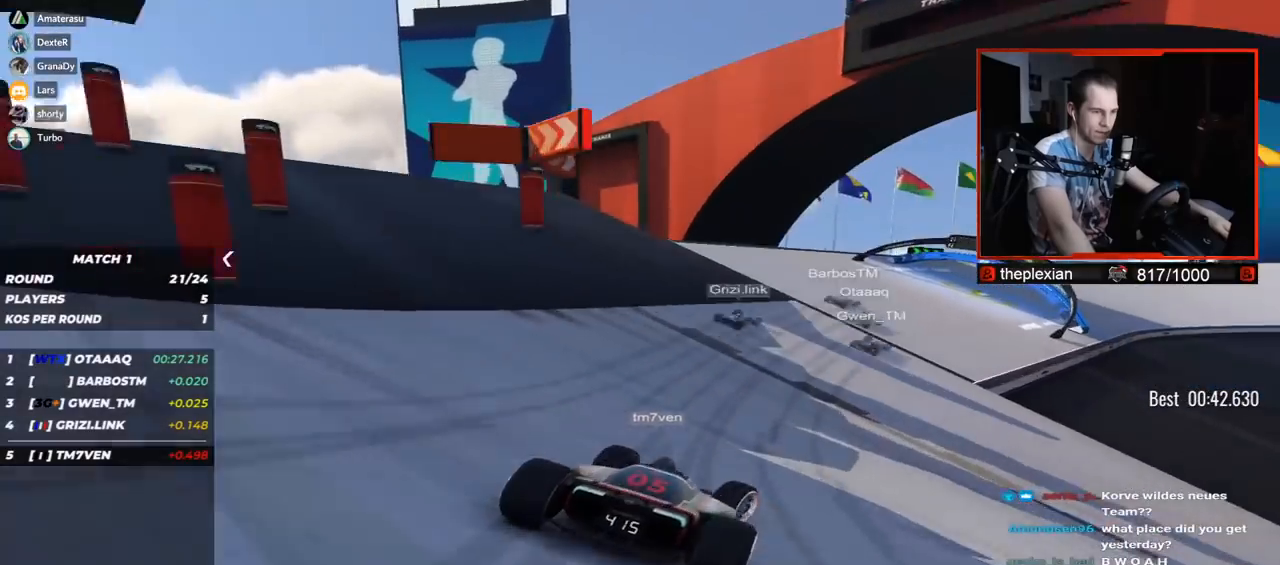
{"keys": ["right", "up"], "events": []}
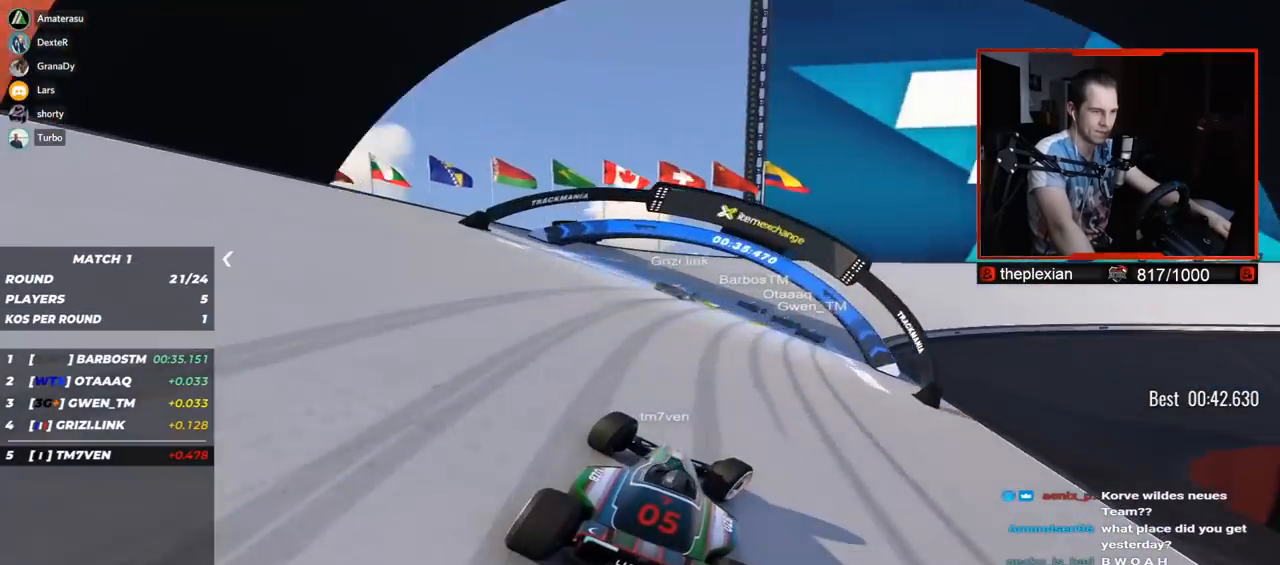
{"keys": ["right", "up"], "events": []}
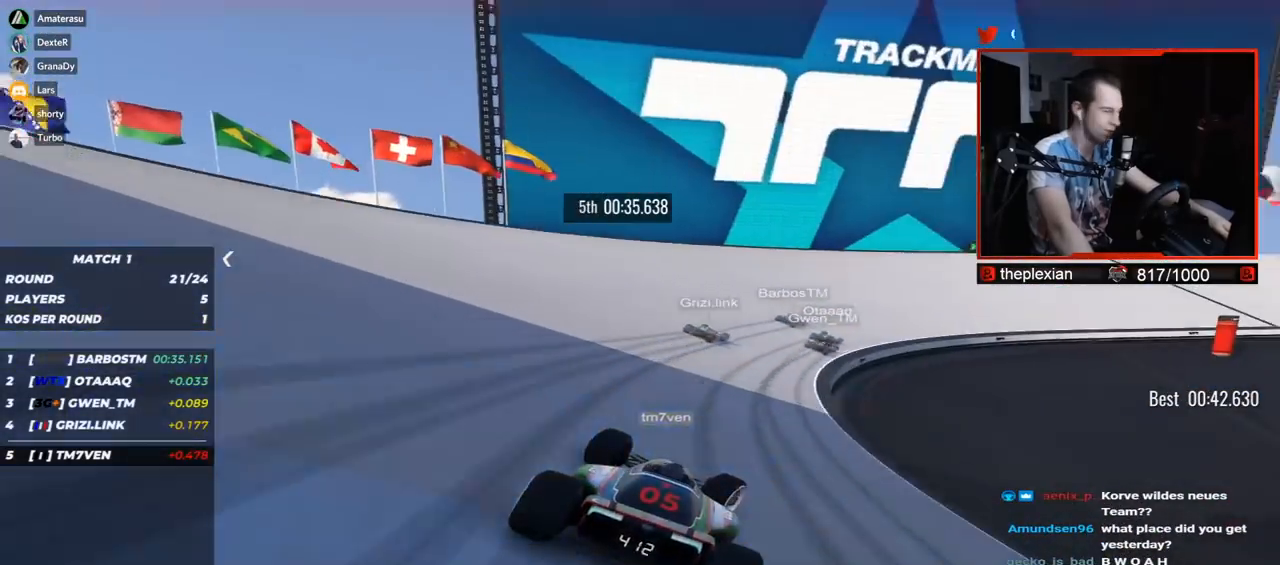
{"keys": ["right", "up"], "events": []}
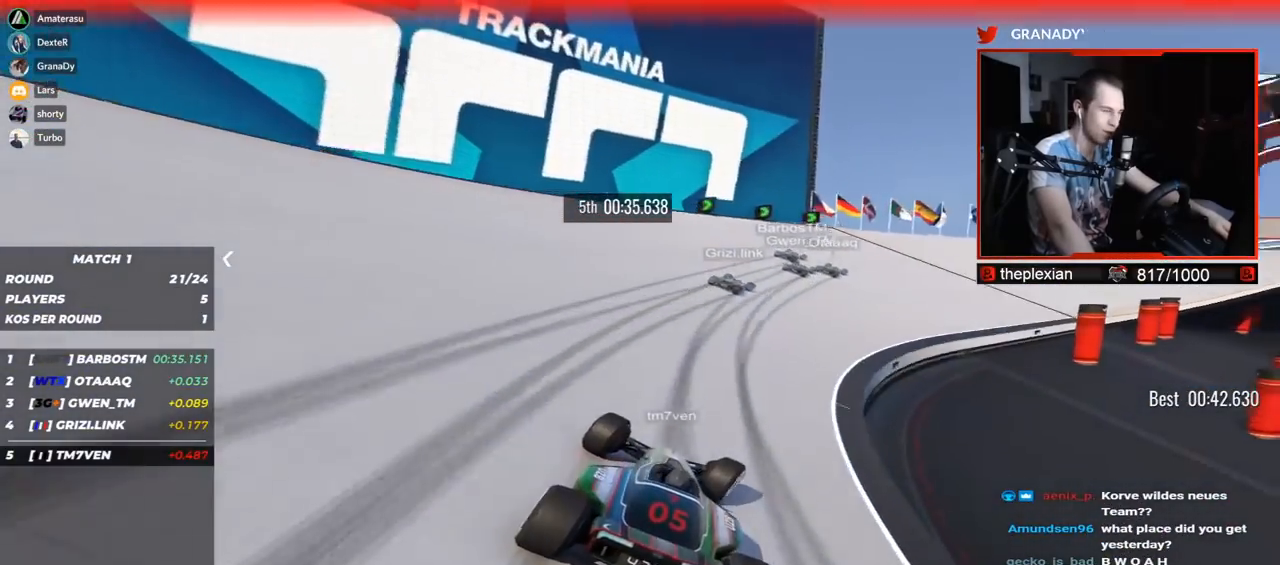
{"keys": ["right", "up"], "events": []}
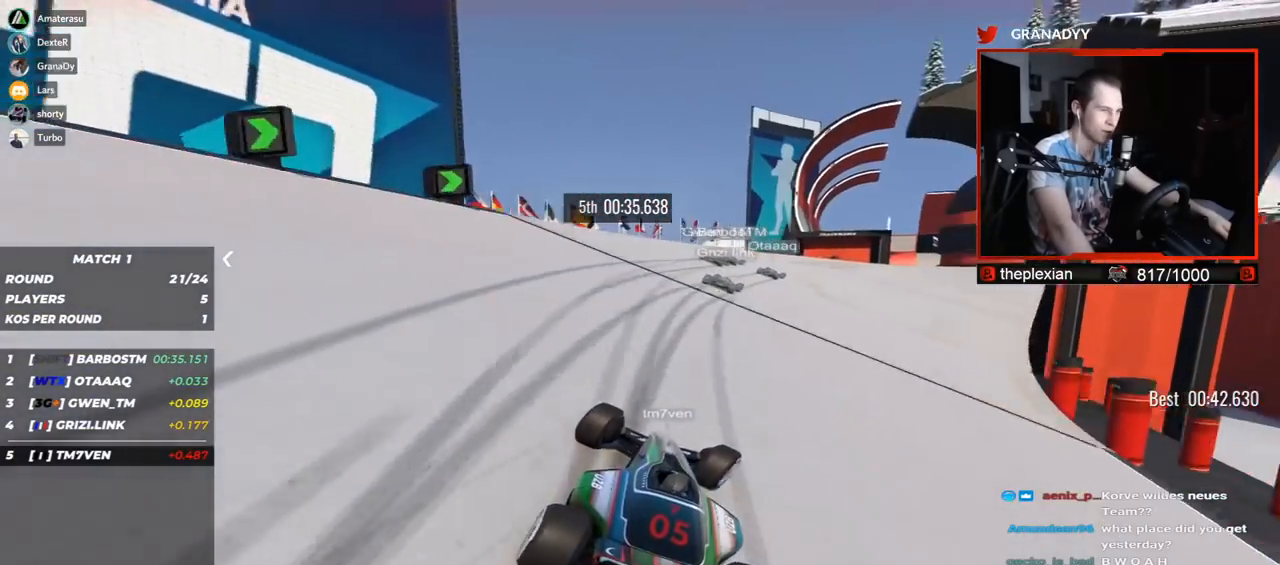
{"keys": ["right", "up"], "events": [[200, "right", "up"], [233, "right", "down"]]}